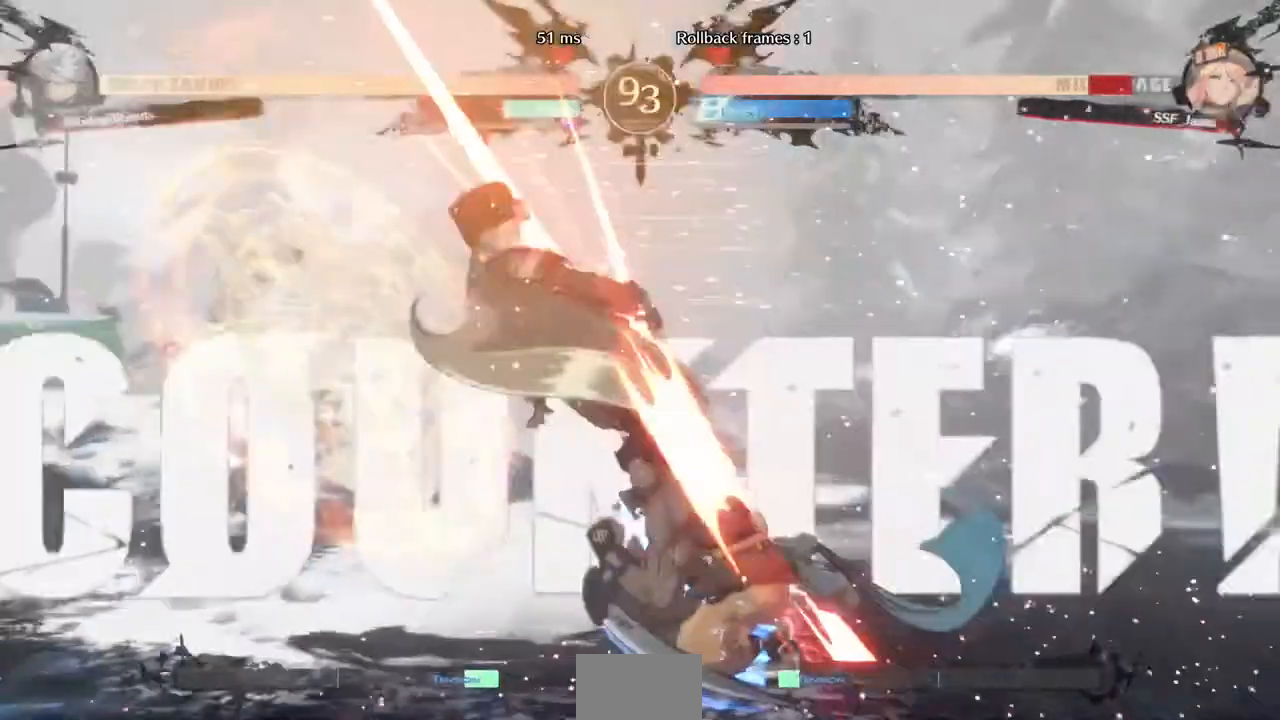
Gameplay with a controller (arcade stick); each line is a JSON object with the inputs held at the frame after it (dt_ms = milliseconds from this image to that frame). "events" lists button and stick changes between this image and that frame as [ms after this image, input, new state], when the widget could be followed in between. Not read: L3 R3 SELECT START.
{"dt_ms": 520, "buttons": ["DPAD_LEFT"], "events": [[360, "DPAD_DOWN", "up"], [360, "DPAD_LEFT", "down"]]}
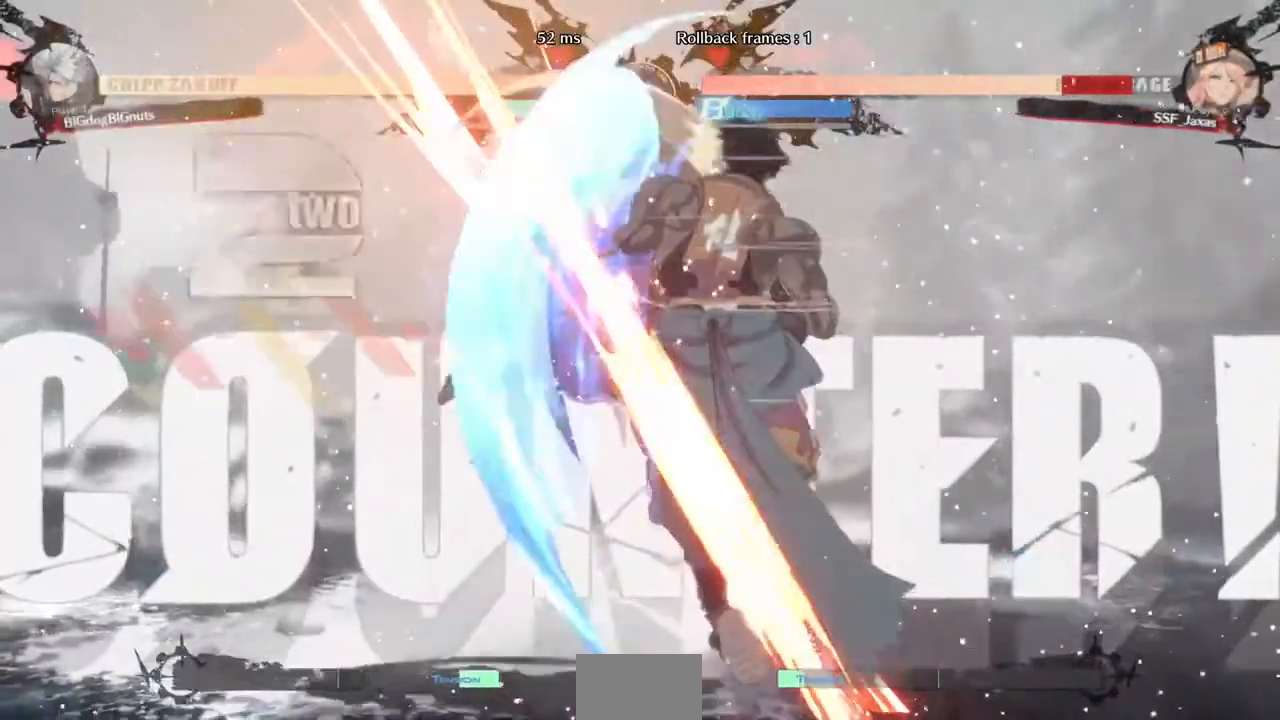
{"dt_ms": 1000, "buttons": ["DPAD_LEFT"]}
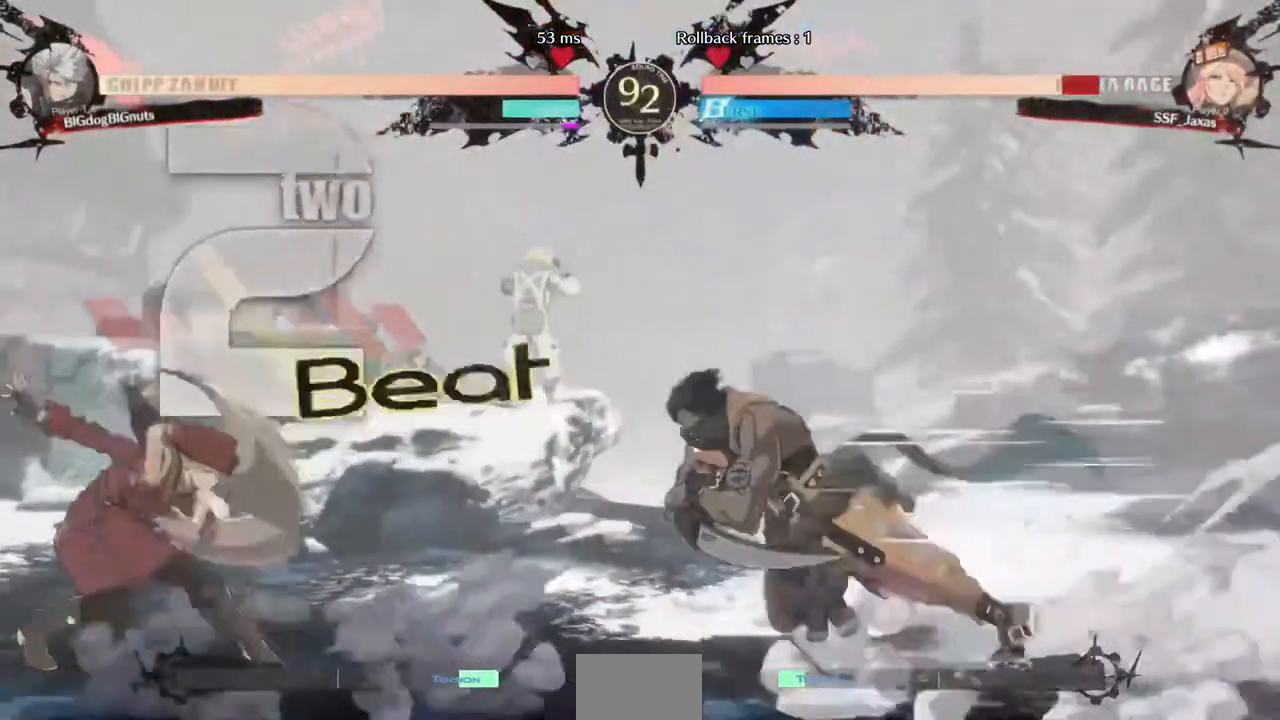
{"dt_ms": 480, "buttons": ["DPAD_LEFT"], "events": [[200, "DPAD_UP", "down"], [320, "DPAD_UP", "up"]]}
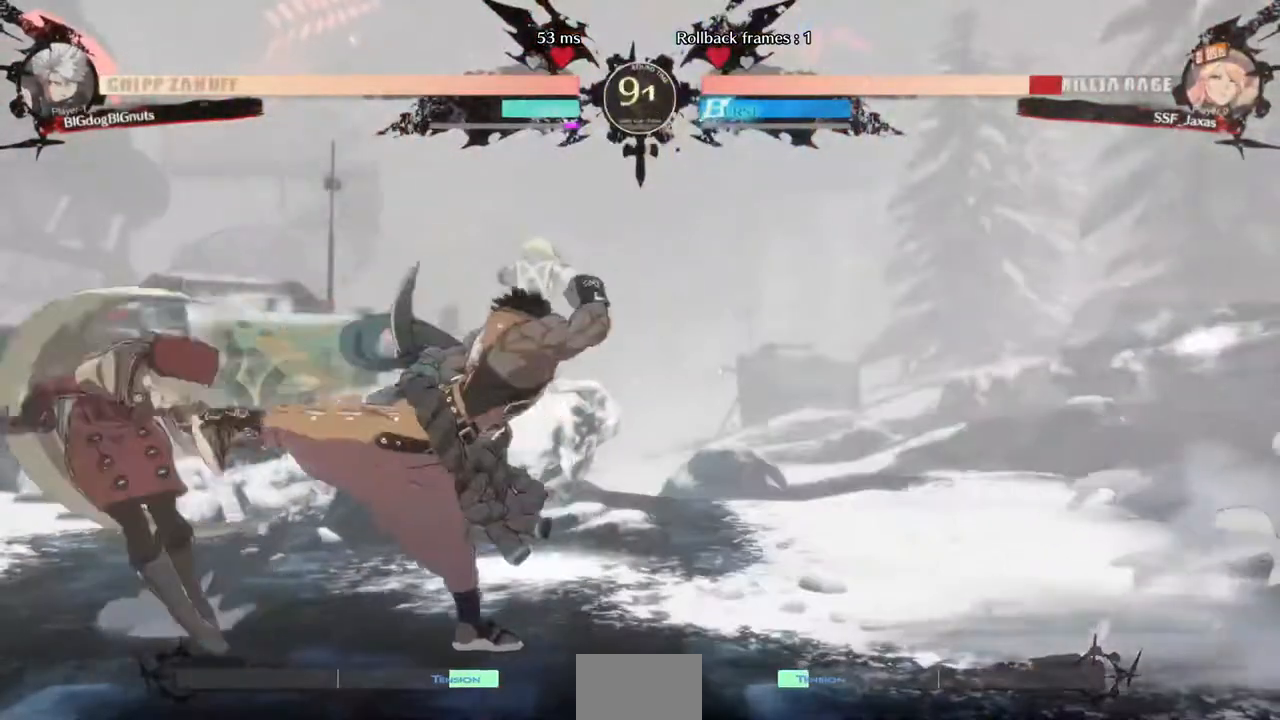
{"dt_ms": 520, "buttons": ["SQUARE", "TRIANGLE", "DPAD_DOWN", "DPAD_LEFT"], "events": [[120, "DPAD_DOWN", "down"], [200, "SQUARE", "down"], [200, "TRIANGLE", "down"]]}
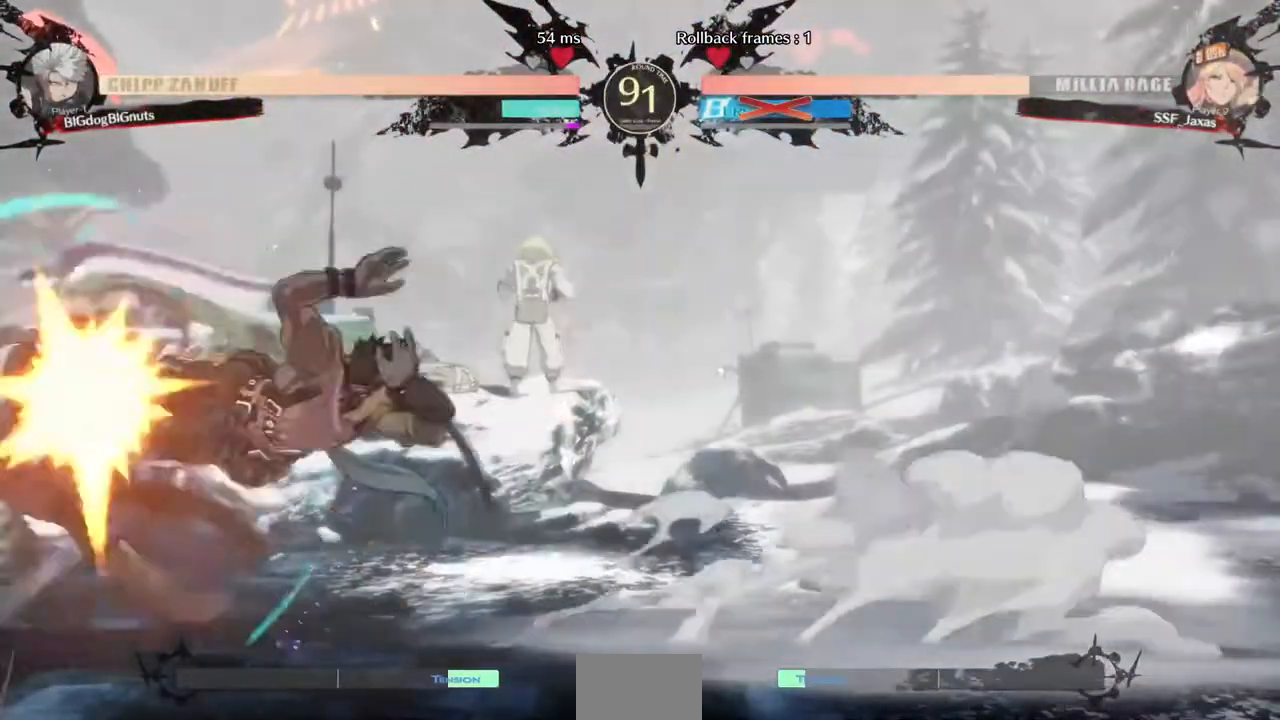
{"dt_ms": 480, "buttons": ["SQUARE", "TRIANGLE", "DPAD_DOWN"], "events": [[40, "TRIANGLE", "up"], [80, "SQUARE", "up"], [320, "DPAD_DOWN", "up"], [320, "SQUARE", "down"], [320, "TRIANGLE", "down"], [440, "DPAD_DOWN", "down"], [440, "DPAD_LEFT", "up"]]}